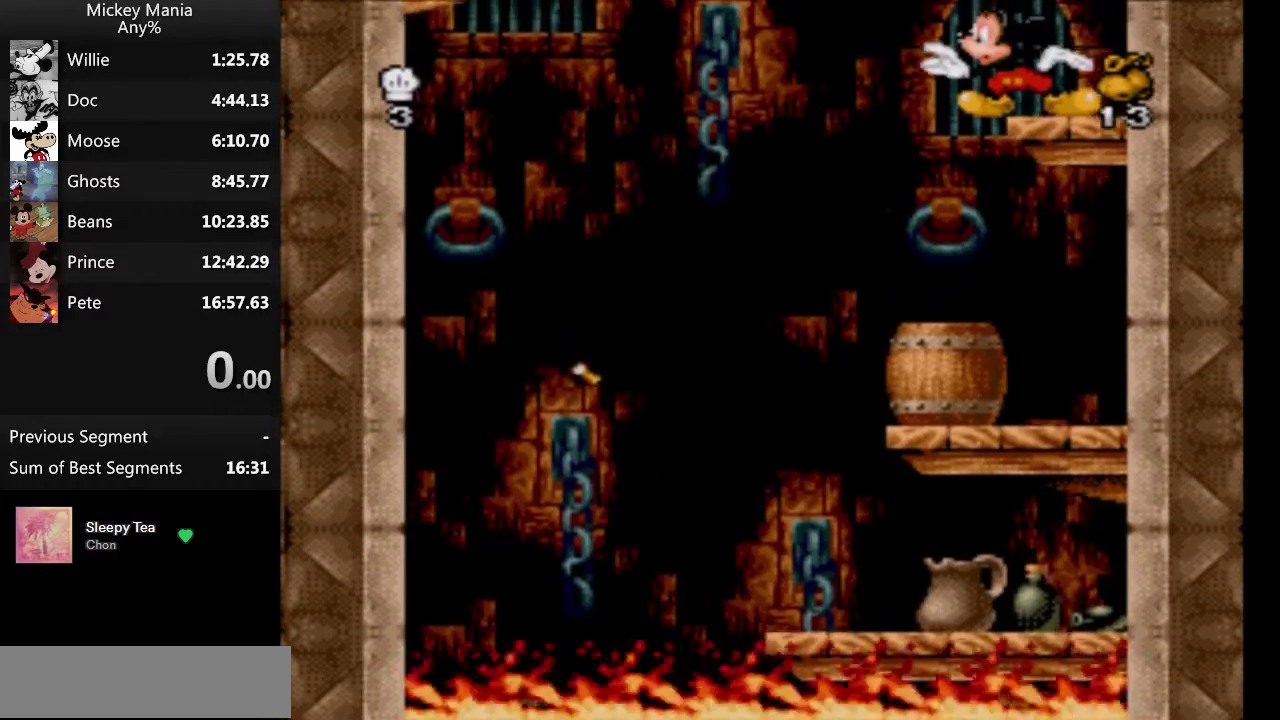
Gameplay with a controller (Nintendo layout); each line is a JSON object with the inputs held at the frame after it. "events" lists button and stick changes between this image and that frame as [ms after this image, input, new state], when the widget could be followed in between. Not read: L3 R3.
{"buttons": ["DPAD_LEFT"], "events": [[500, "DPAD_LEFT", "down"]]}
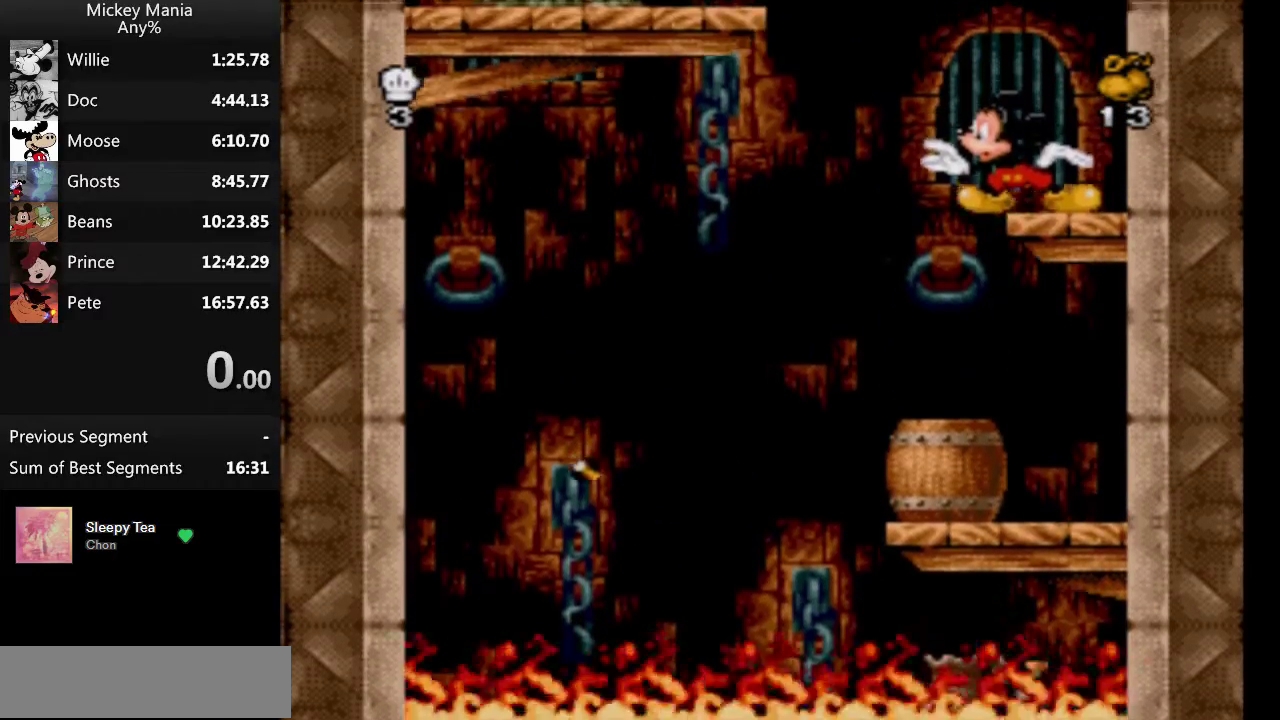
{"buttons": ["B", "DPAD_LEFT"], "events": [[100, "B", "down"]]}
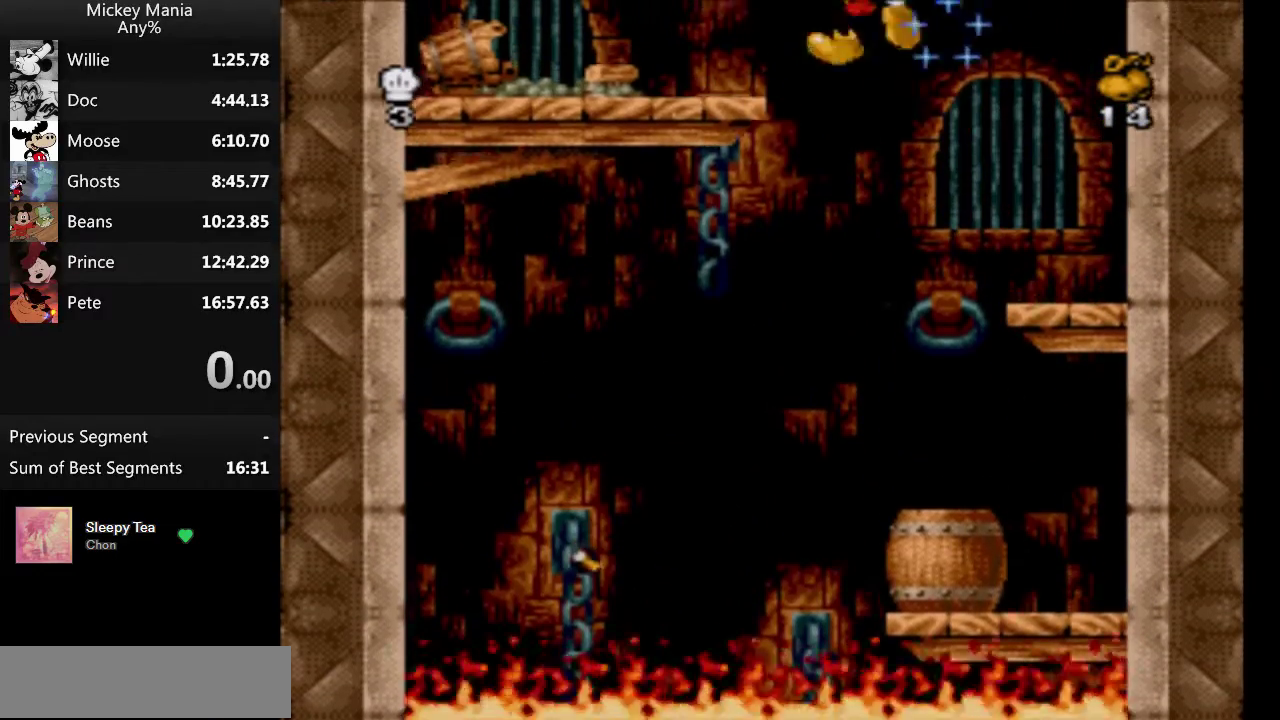
{"buttons": ["B"], "events": [[233, "B", "up"], [233, "DPAD_LEFT", "up"], [367, "DPAD_RIGHT", "down"], [433, "B", "down"], [500, "DPAD_RIGHT", "up"]]}
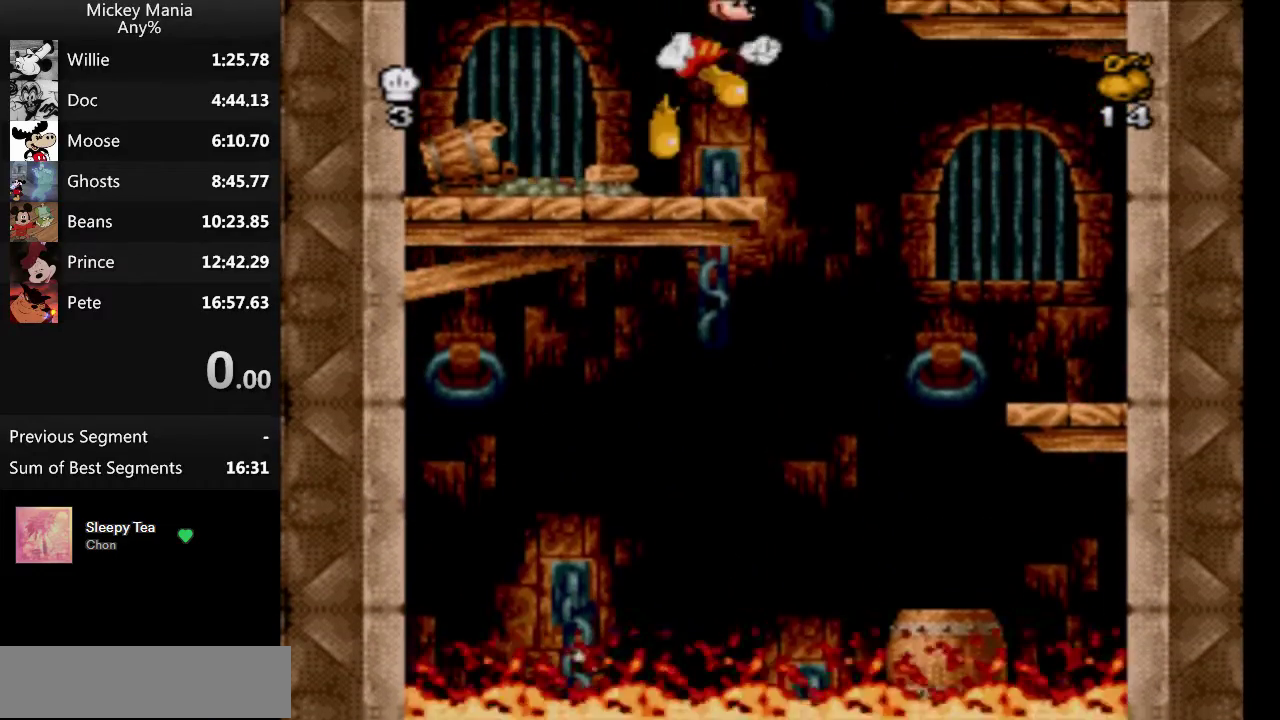
{"buttons": [], "events": [[67, "Y", "down"], [200, "B", "up"], [200, "Y", "up"], [333, "DPAD_LEFT", "down"], [500, "DPAD_LEFT", "up"]]}
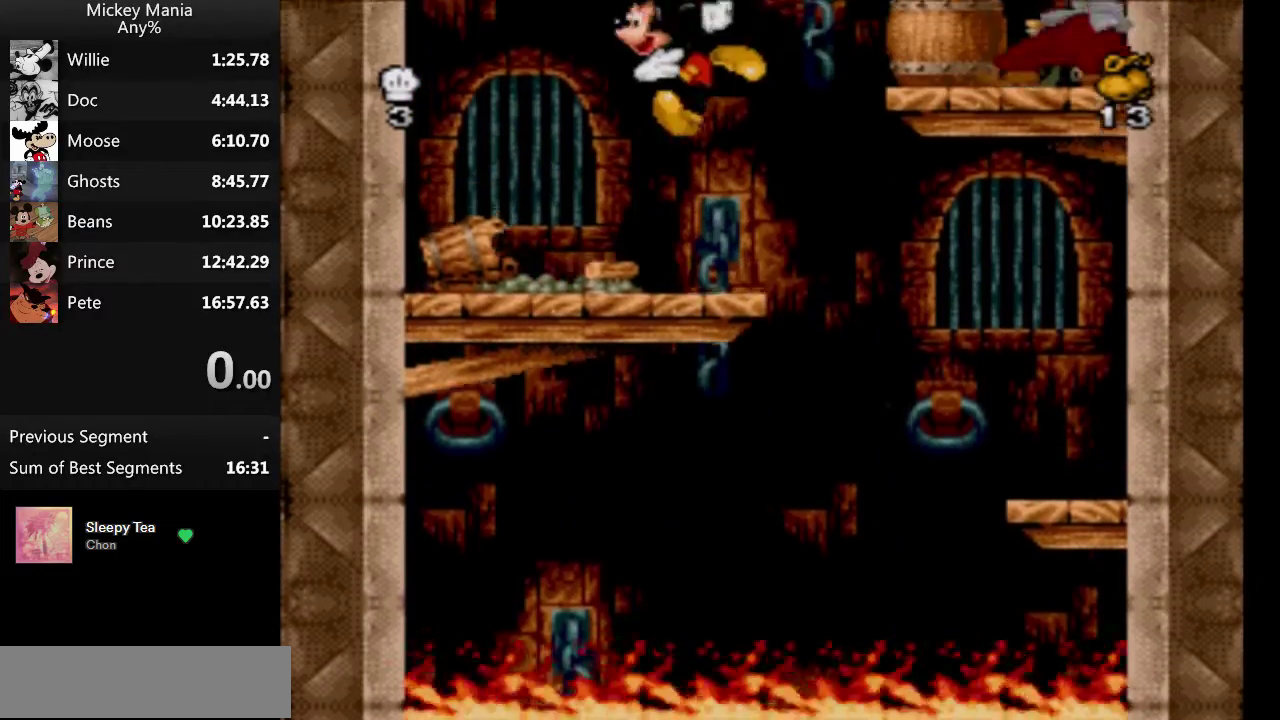
{"buttons": ["B", "DPAD_RIGHT"], "events": [[200, "DPAD_RIGHT", "down"], [300, "B", "down"]]}
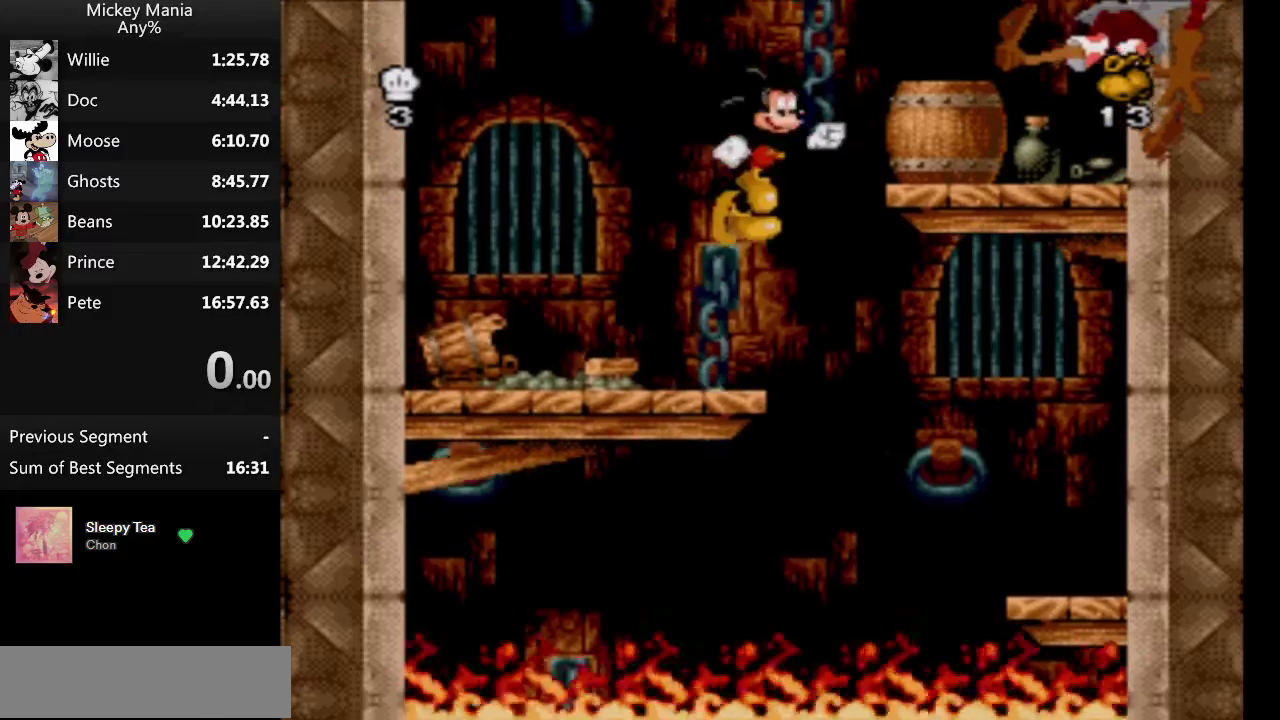
{"buttons": ["B"], "events": [[300, "DPAD_RIGHT", "up"]]}
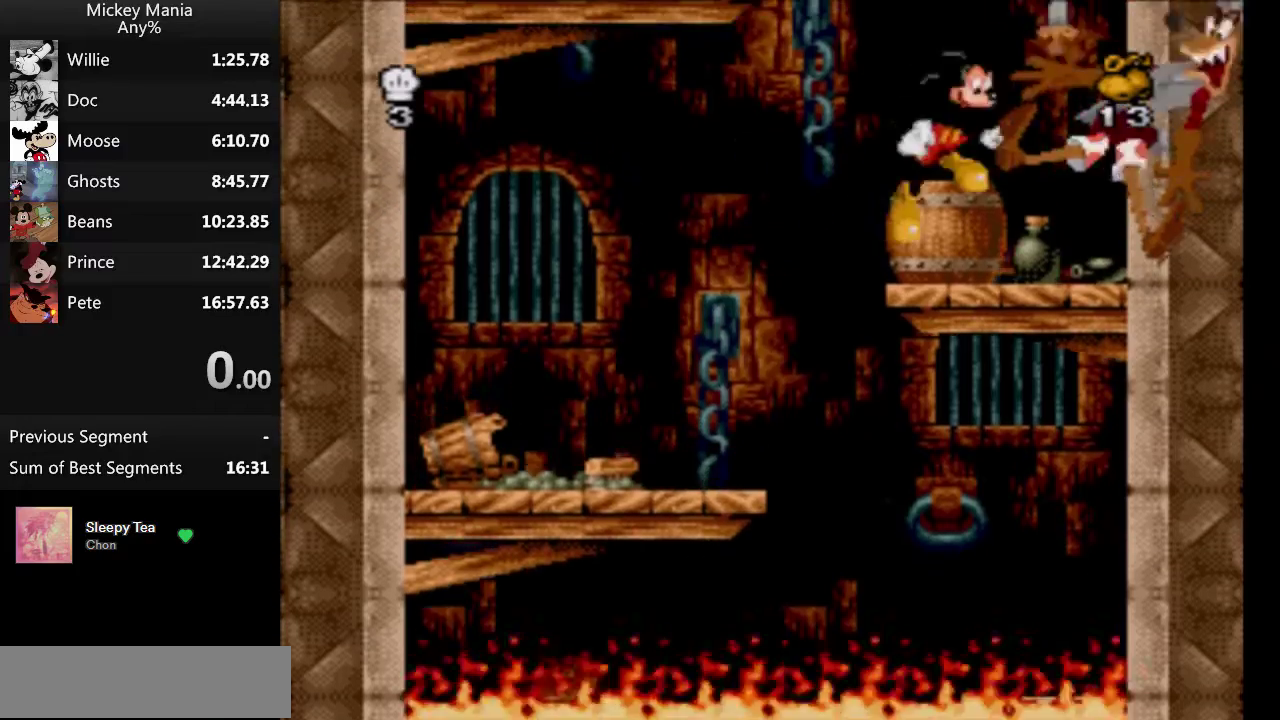
{"buttons": [], "events": [[67, "DPAD_LEFT", "down"], [133, "B", "up"], [133, "DPAD_LEFT", "up"]]}
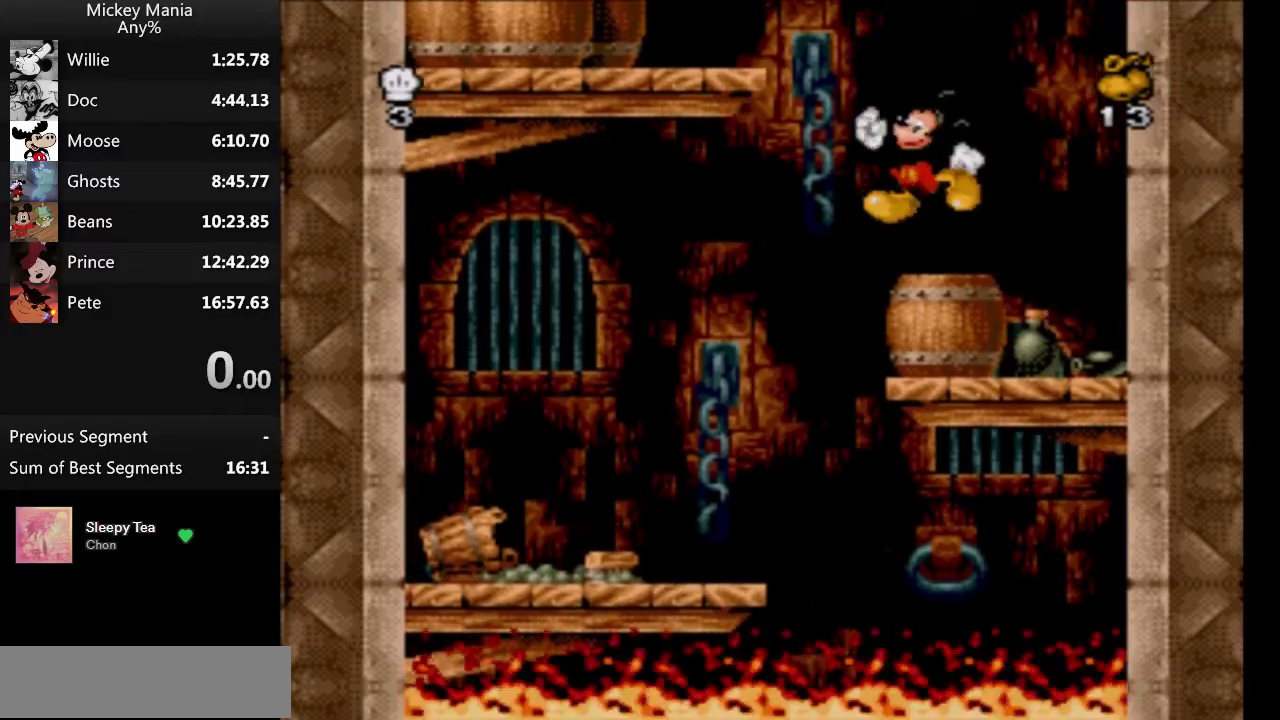
{"buttons": ["B", "DPAD_LEFT"], "events": [[67, "DPAD_LEFT", "down"], [133, "B", "down"]]}
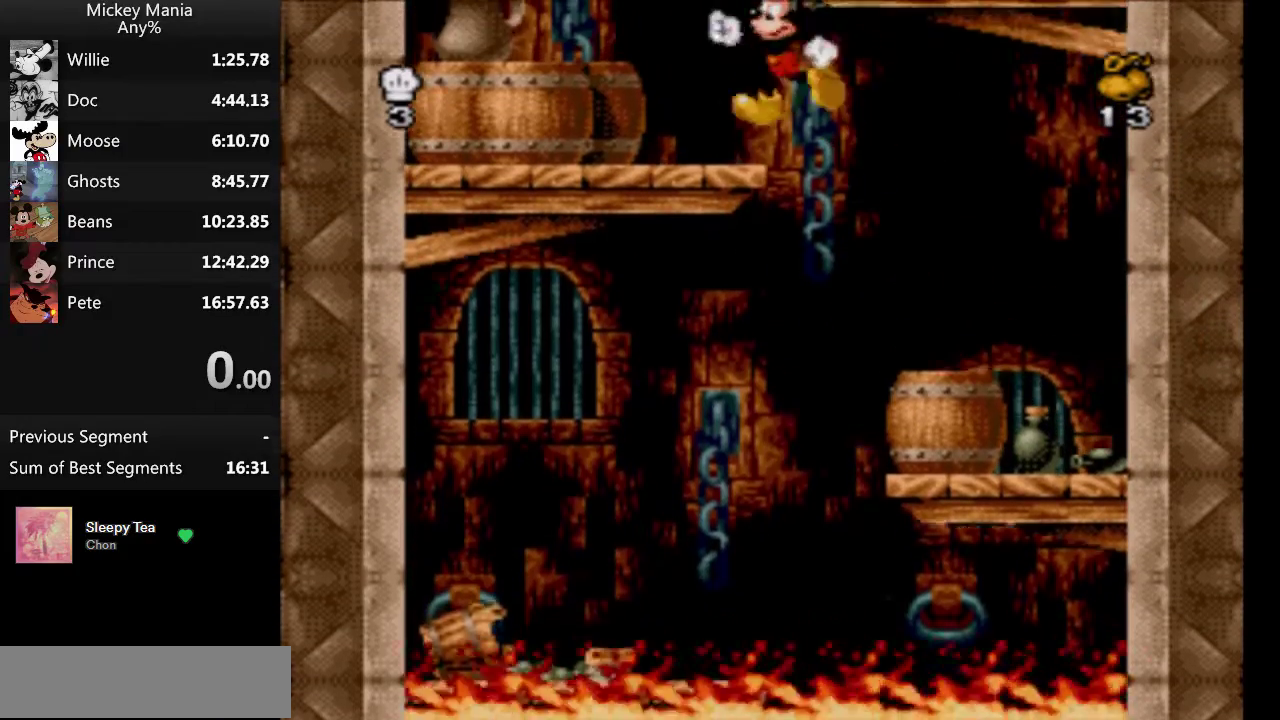
{"buttons": [], "events": [[133, "B", "up"], [200, "DPAD_LEFT", "up"], [333, "DPAD_RIGHT", "down"], [400, "DPAD_RIGHT", "up"]]}
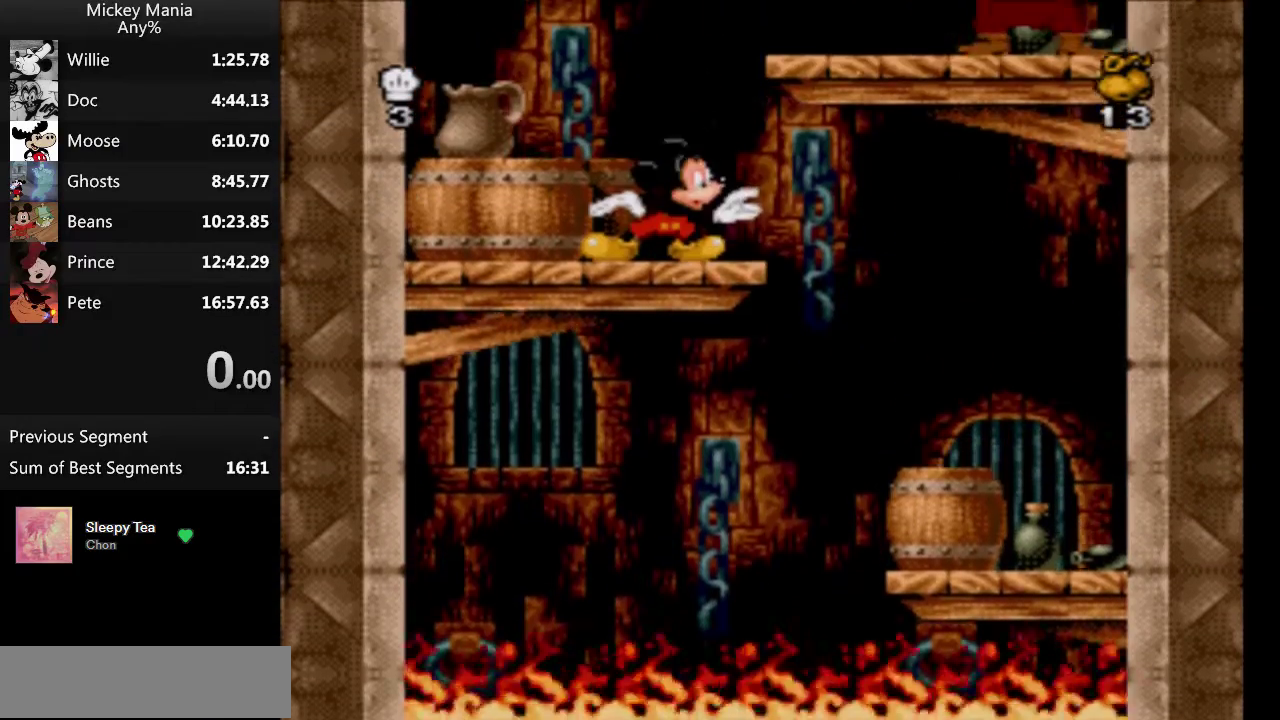
{"buttons": [], "events": []}
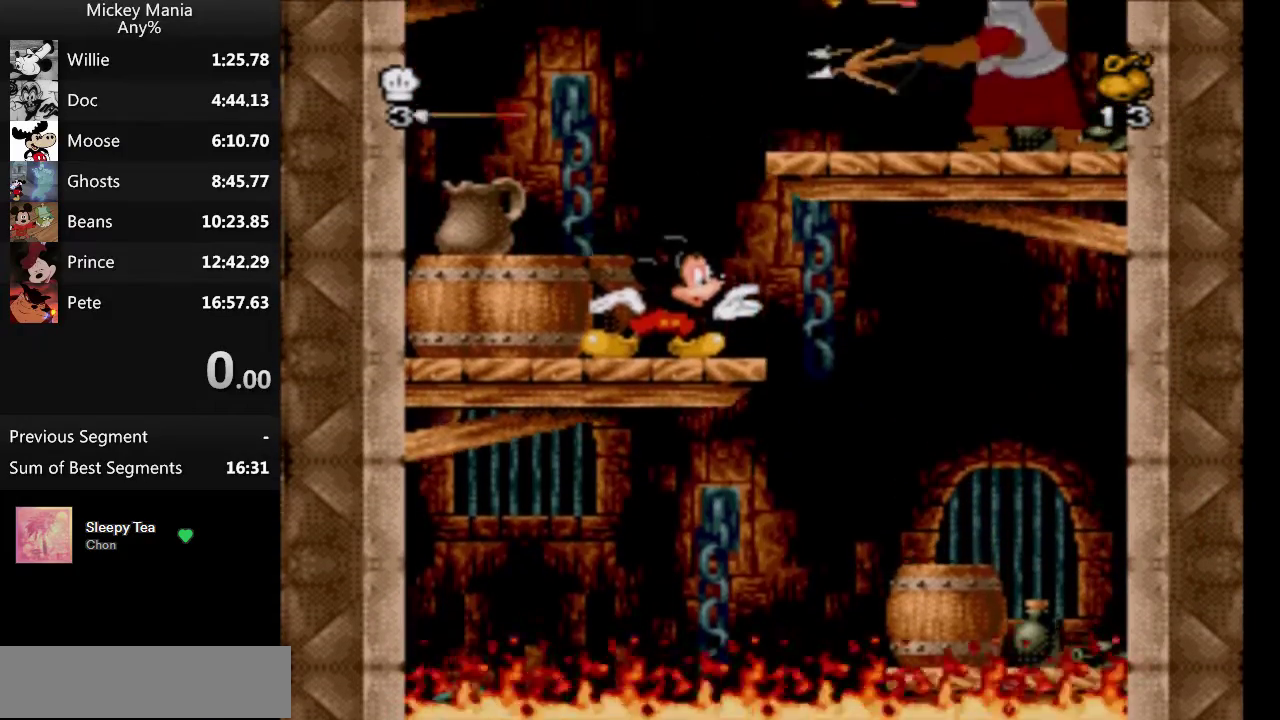
{"buttons": [], "events": [[67, "B", "down"], [67, "DPAD_RIGHT", "down"], [100, "Y", "down"], [300, "Y", "up"], [400, "B", "up"], [433, "DPAD_RIGHT", "up"]]}
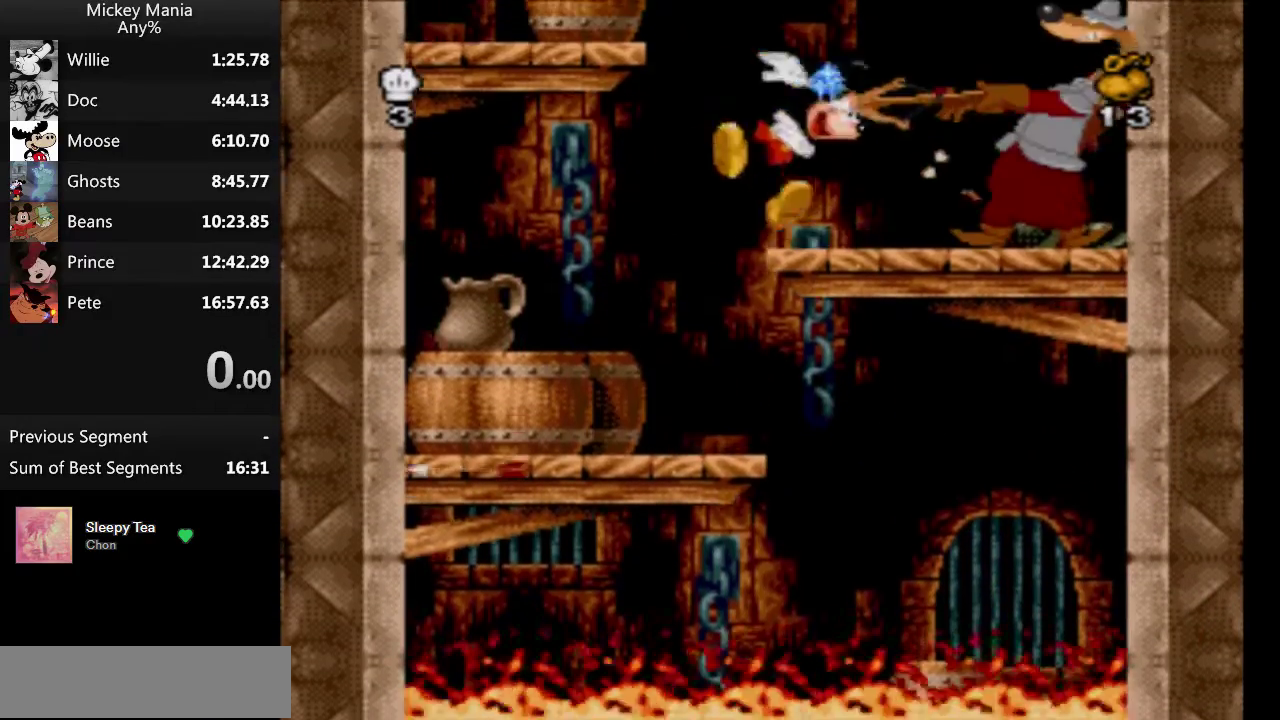
{"buttons": ["B", "DPAD_LEFT"], "events": [[167, "B", "down"], [200, "DPAD_LEFT", "down"]]}
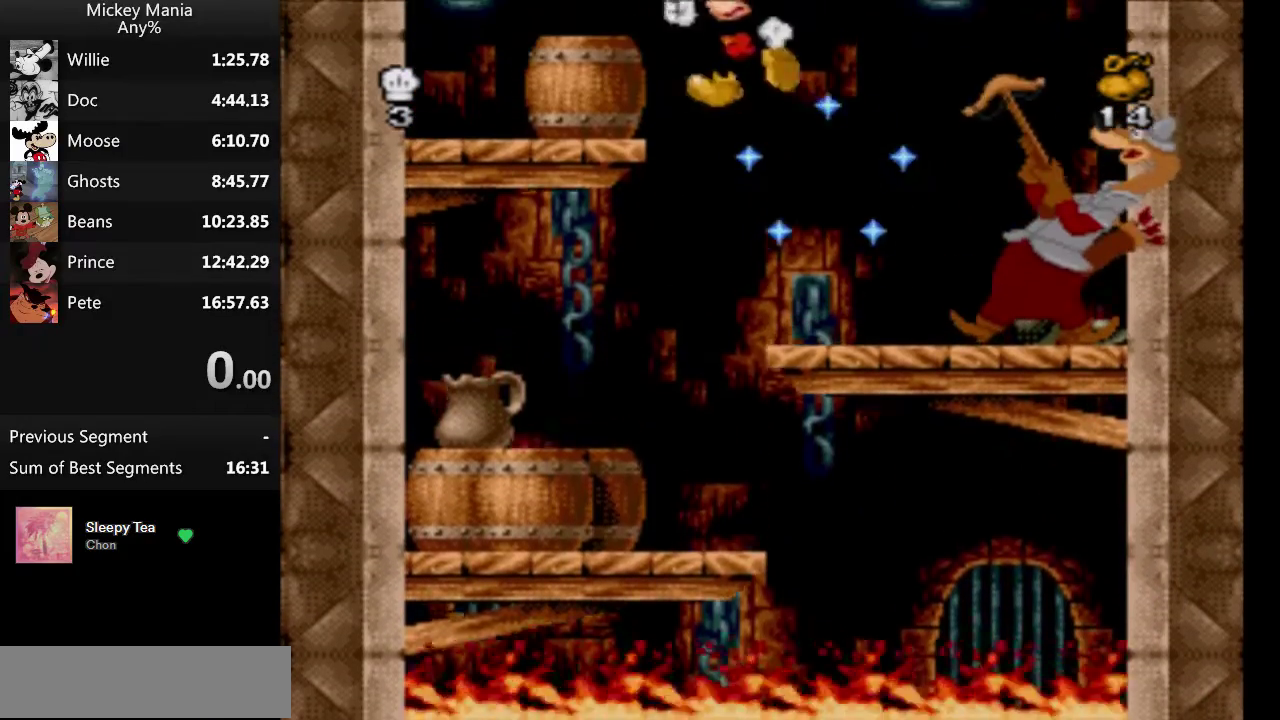
{"buttons": [], "events": [[233, "DPAD_LEFT", "up"], [500, "B", "up"]]}
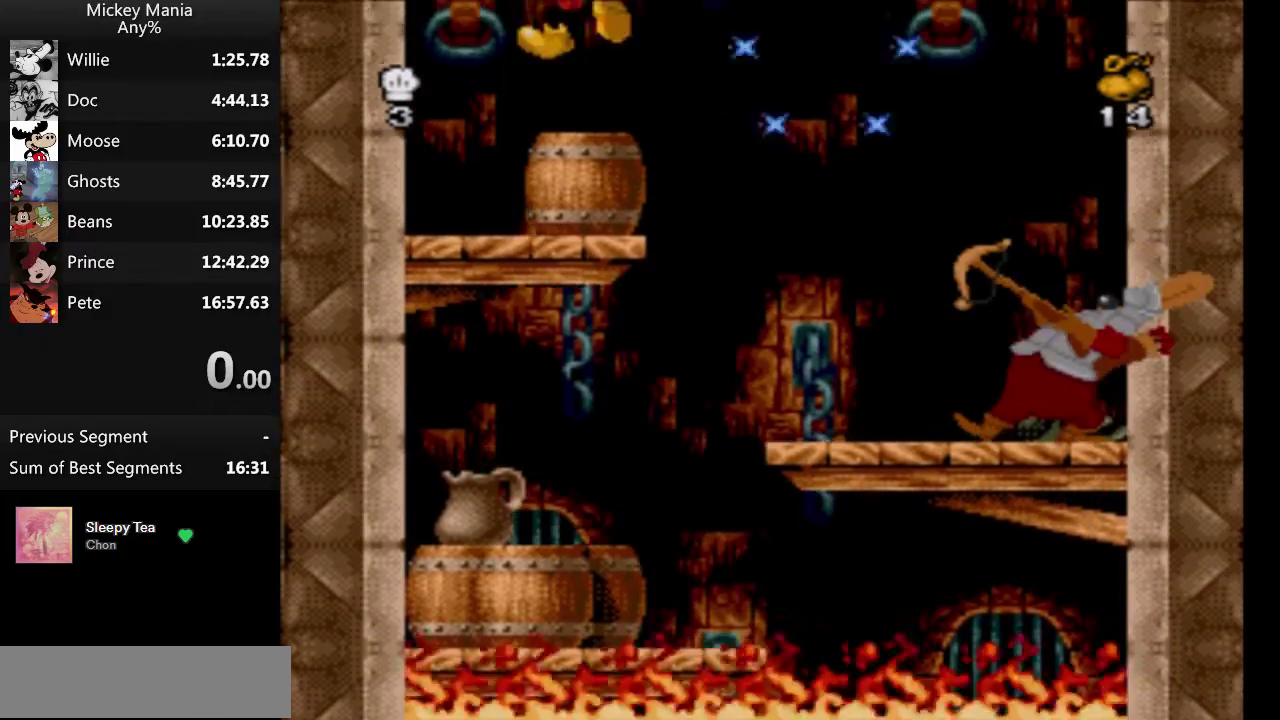
{"buttons": ["B"], "events": [[467, "B", "down"]]}
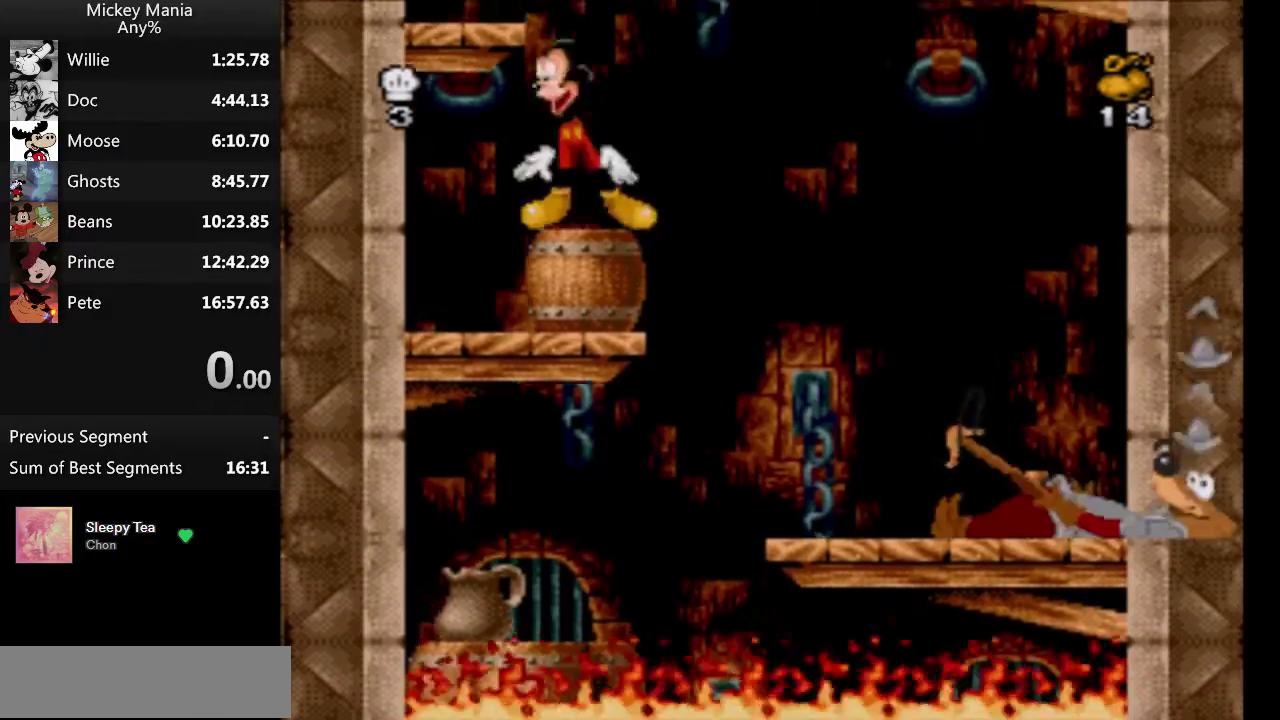
{"buttons": ["DPAD_RIGHT"], "events": [[67, "DPAD_LEFT", "down"], [300, "B", "up"], [367, "DPAD_LEFT", "up"], [500, "DPAD_RIGHT", "down"]]}
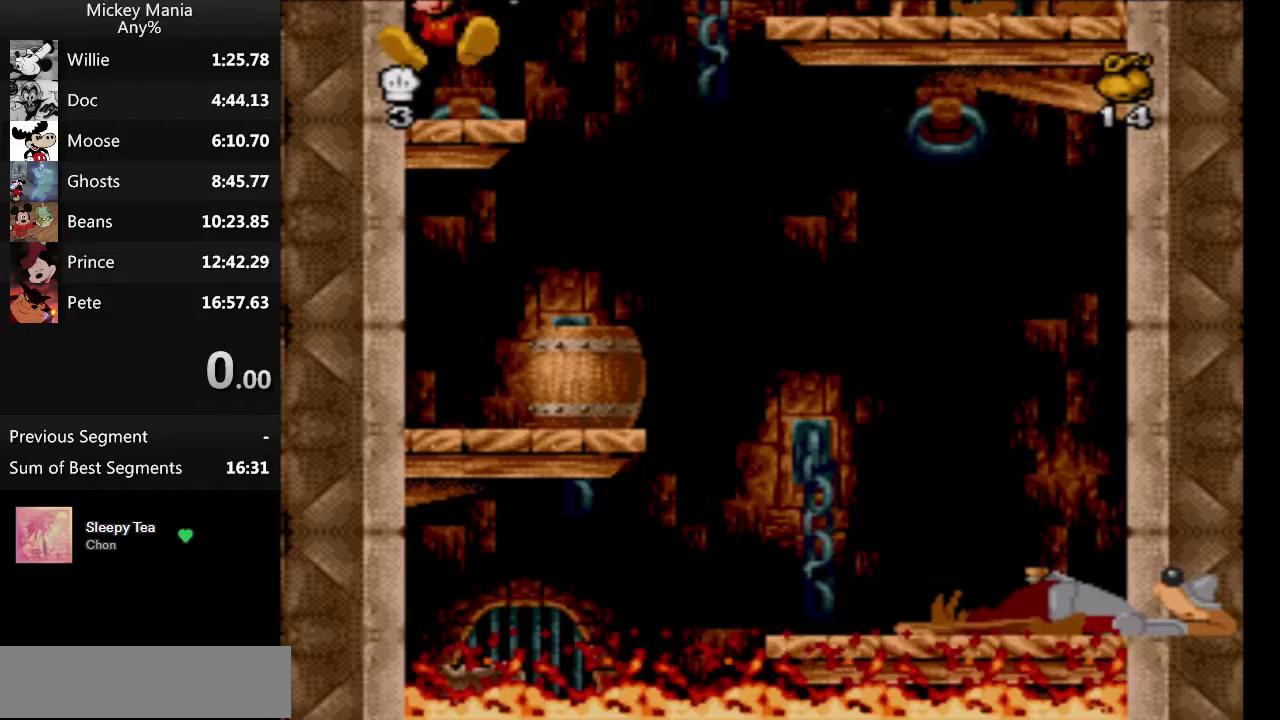
{"buttons": [], "events": [[67, "B", "down"], [100, "DPAD_RIGHT", "up"], [200, "B", "up"]]}
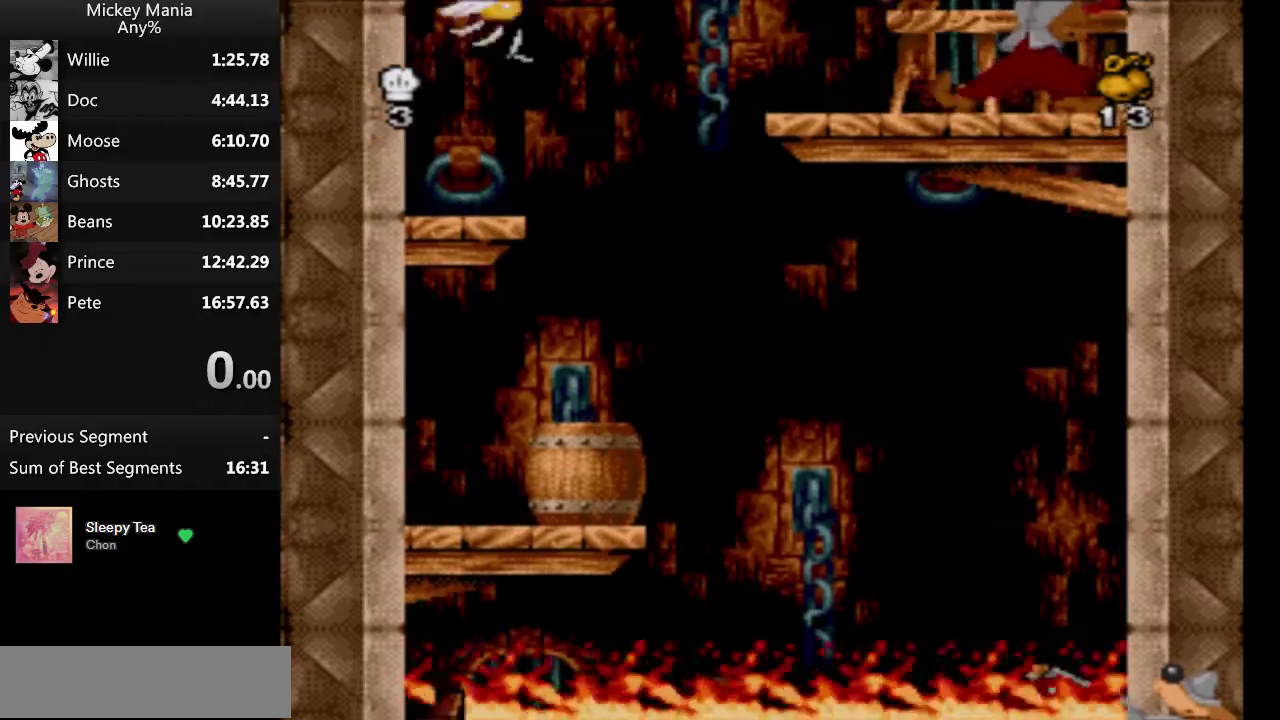
{"buttons": ["B", "DPAD_RIGHT"], "events": [[233, "DPAD_RIGHT", "down"], [333, "B", "down"]]}
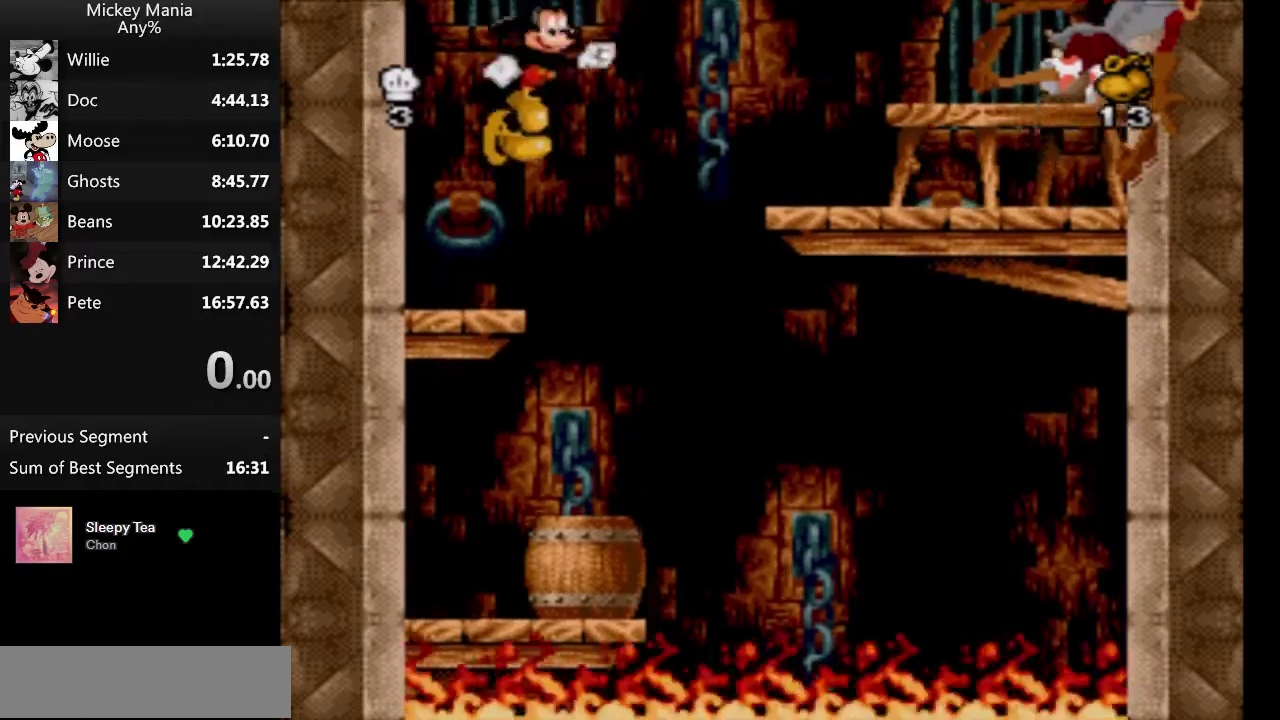
{"buttons": ["B", "DPAD_RIGHT"], "events": []}
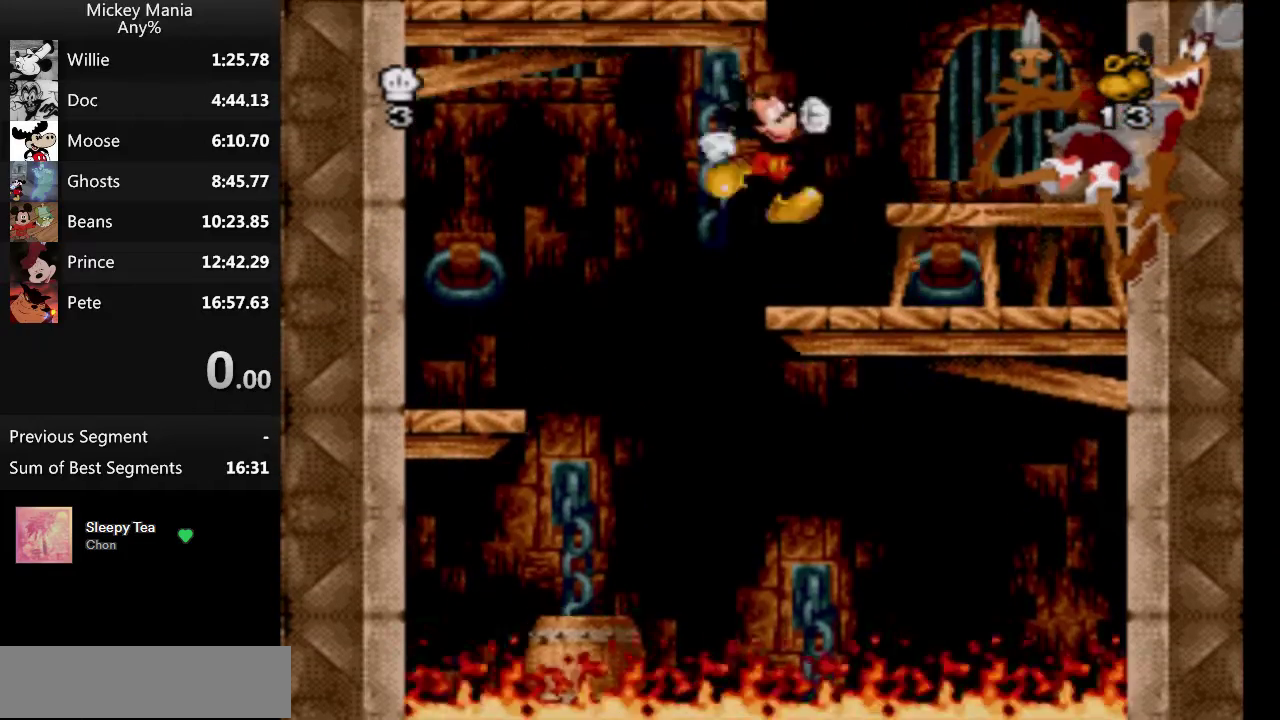
{"buttons": ["DPAD_LEFT"], "events": [[367, "B", "up"], [367, "DPAD_RIGHT", "up"], [467, "DPAD_LEFT", "down"]]}
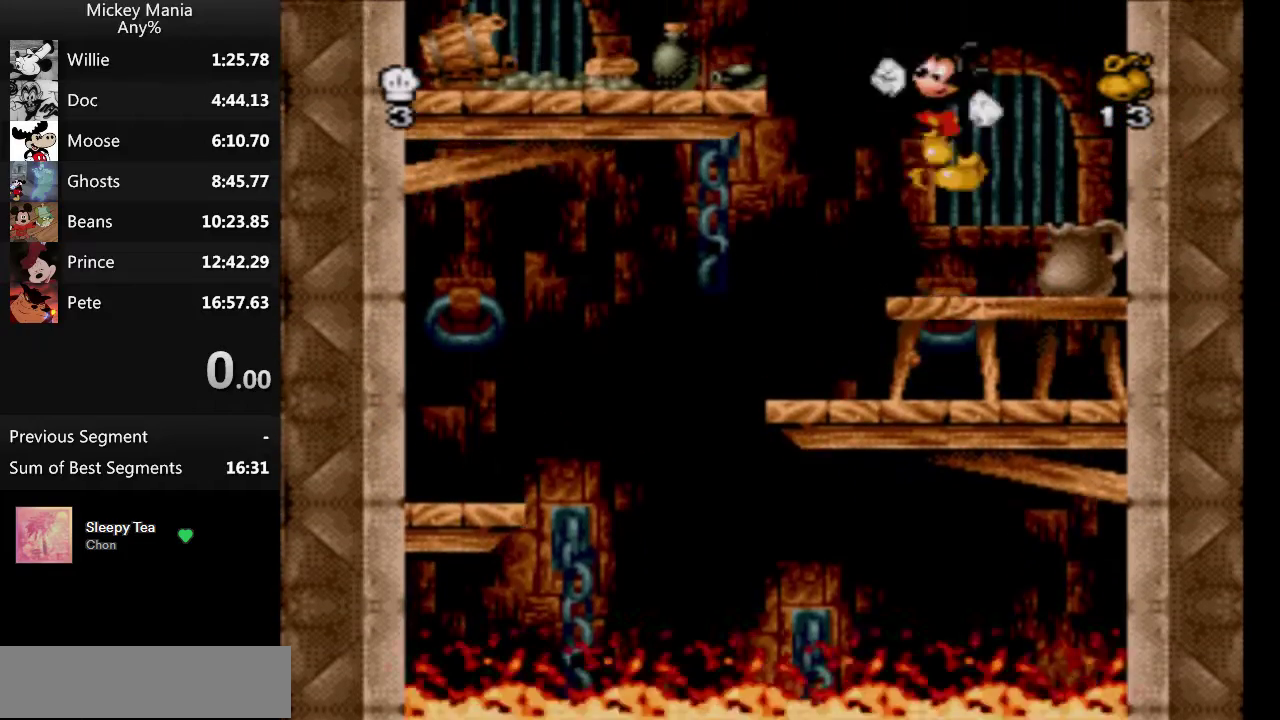
{"buttons": ["B", "DPAD_LEFT"], "events": [[67, "DPAD_LEFT", "up"], [267, "DPAD_LEFT", "down"], [333, "B", "down"]]}
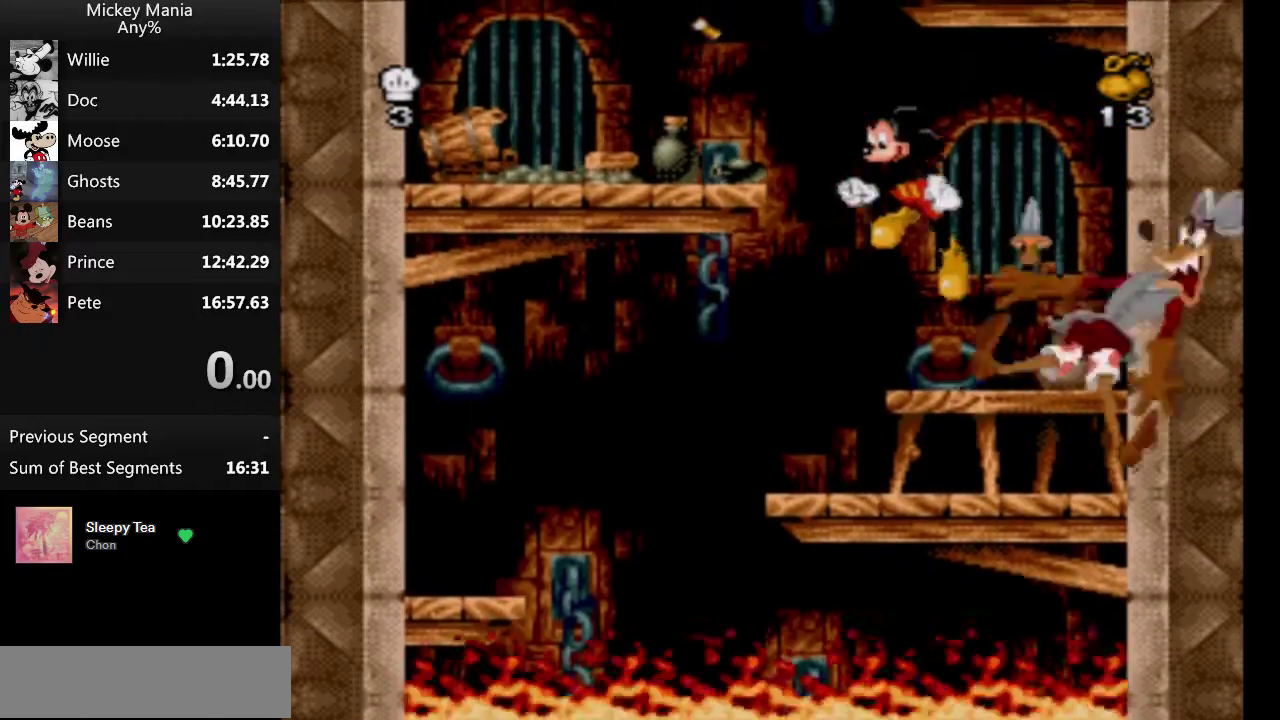
{"buttons": [], "events": [[333, "B", "up"], [333, "DPAD_LEFT", "up"]]}
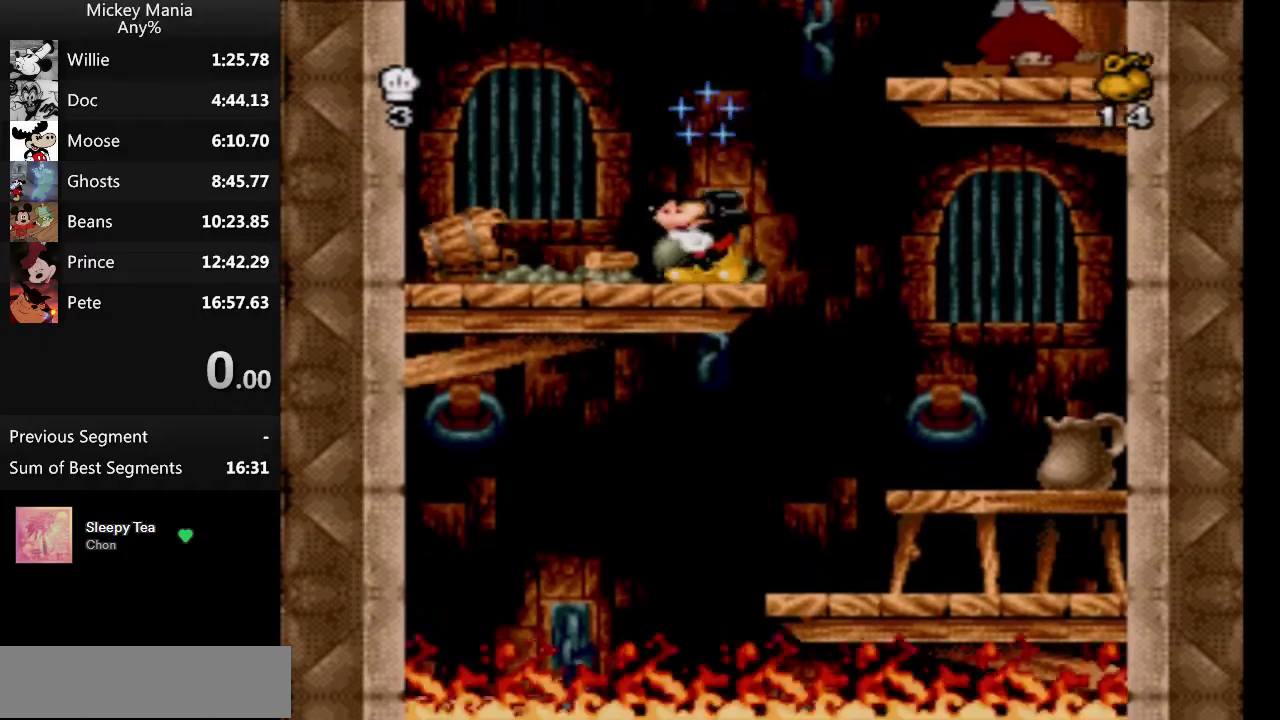
{"buttons": ["DPAD_RIGHT"], "events": [[67, "DPAD_RIGHT", "down"], [133, "B", "down"], [233, "Y", "down"], [500, "B", "up"], [500, "Y", "up"]]}
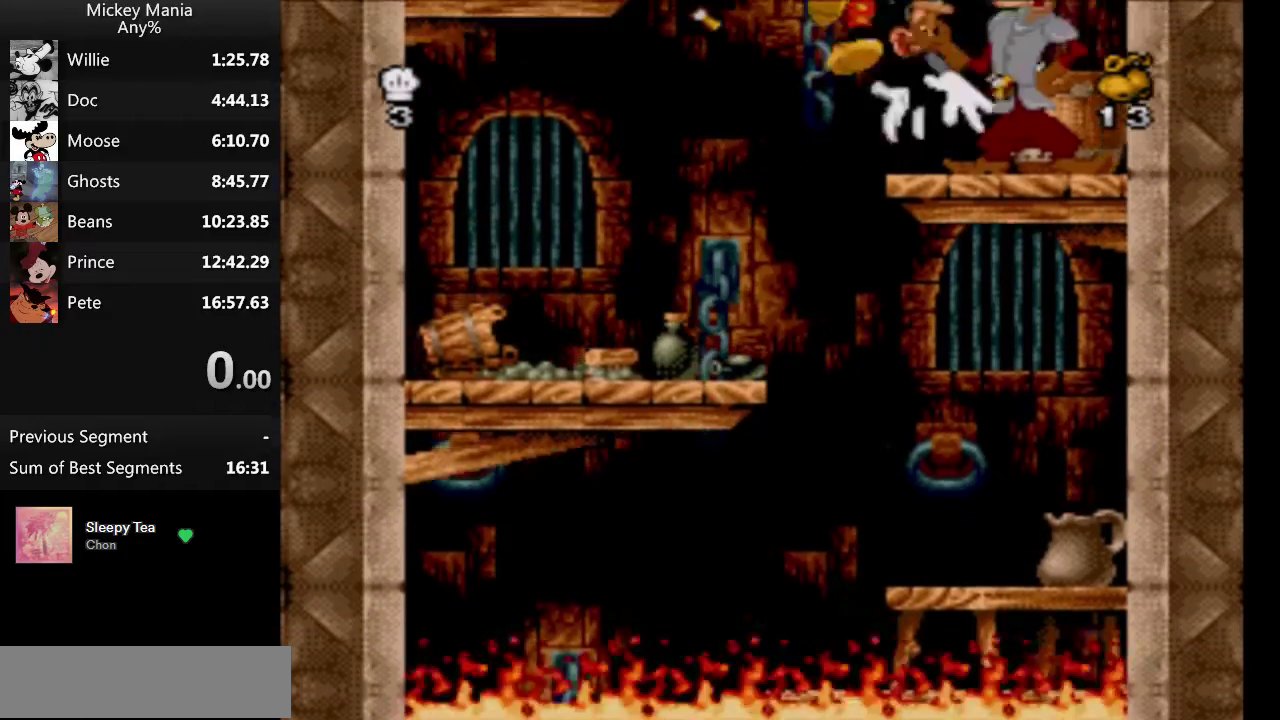
{"buttons": [], "events": [[100, "DPAD_RIGHT", "up"]]}
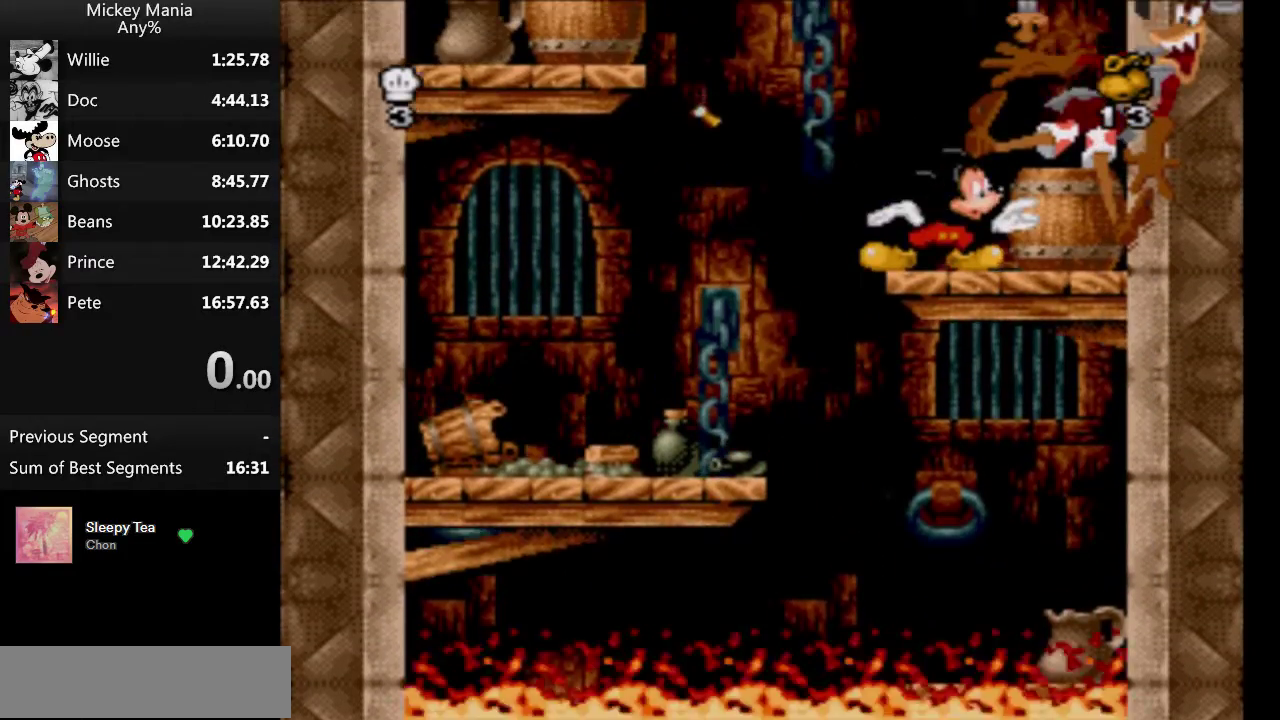
{"buttons": ["B", "DPAD_LEFT"], "events": [[267, "DPAD_LEFT", "down"], [467, "B", "down"]]}
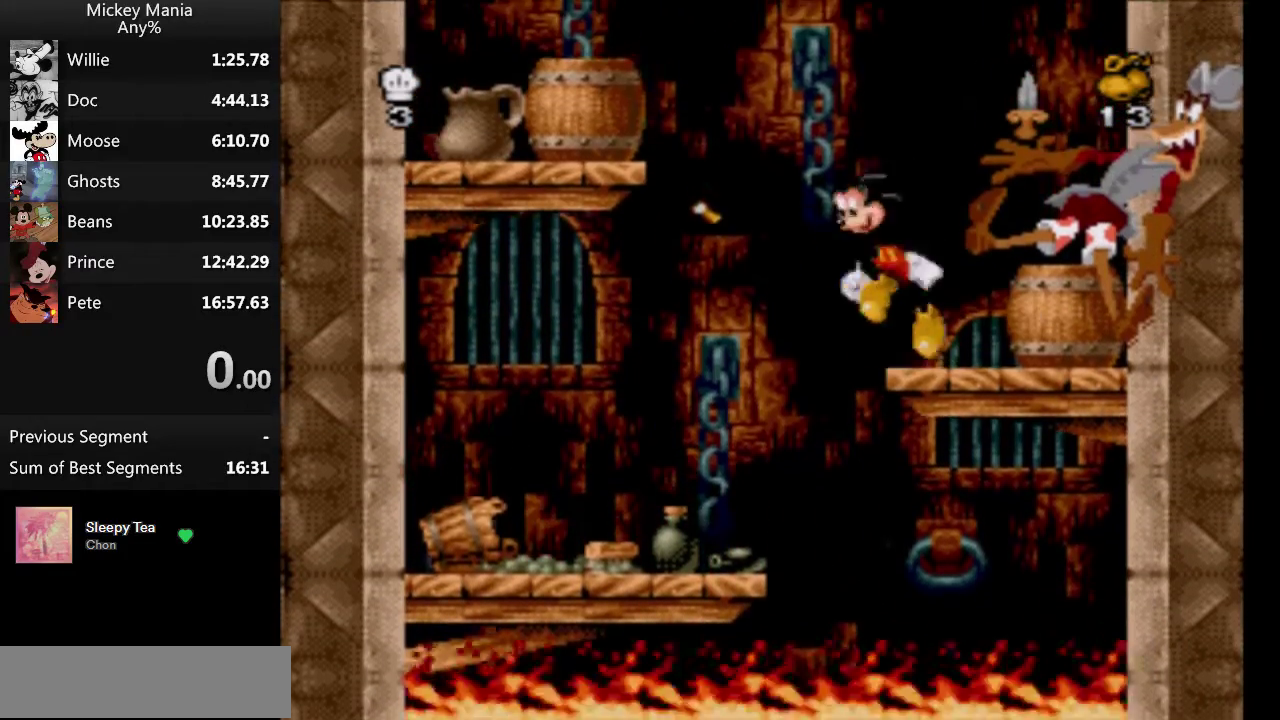
{"buttons": ["B", "DPAD_LEFT"], "events": []}
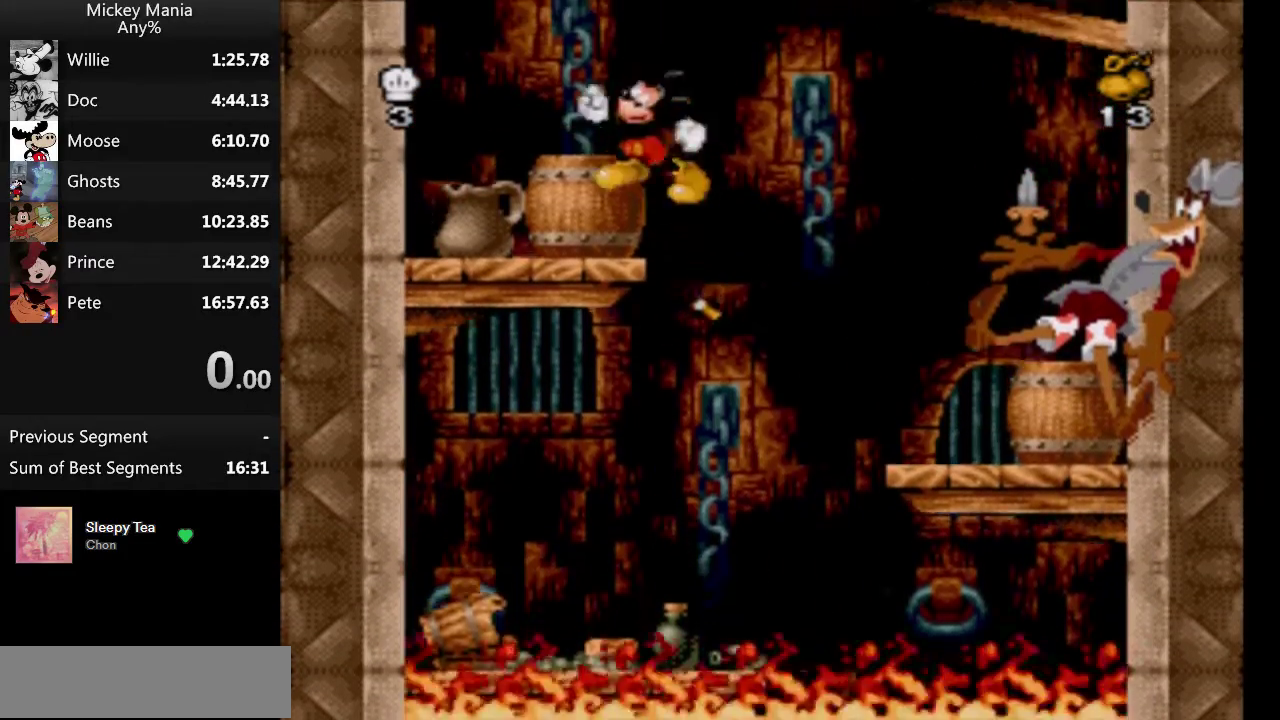
{"buttons": [], "events": [[67, "DPAD_LEFT", "up"], [267, "B", "up"]]}
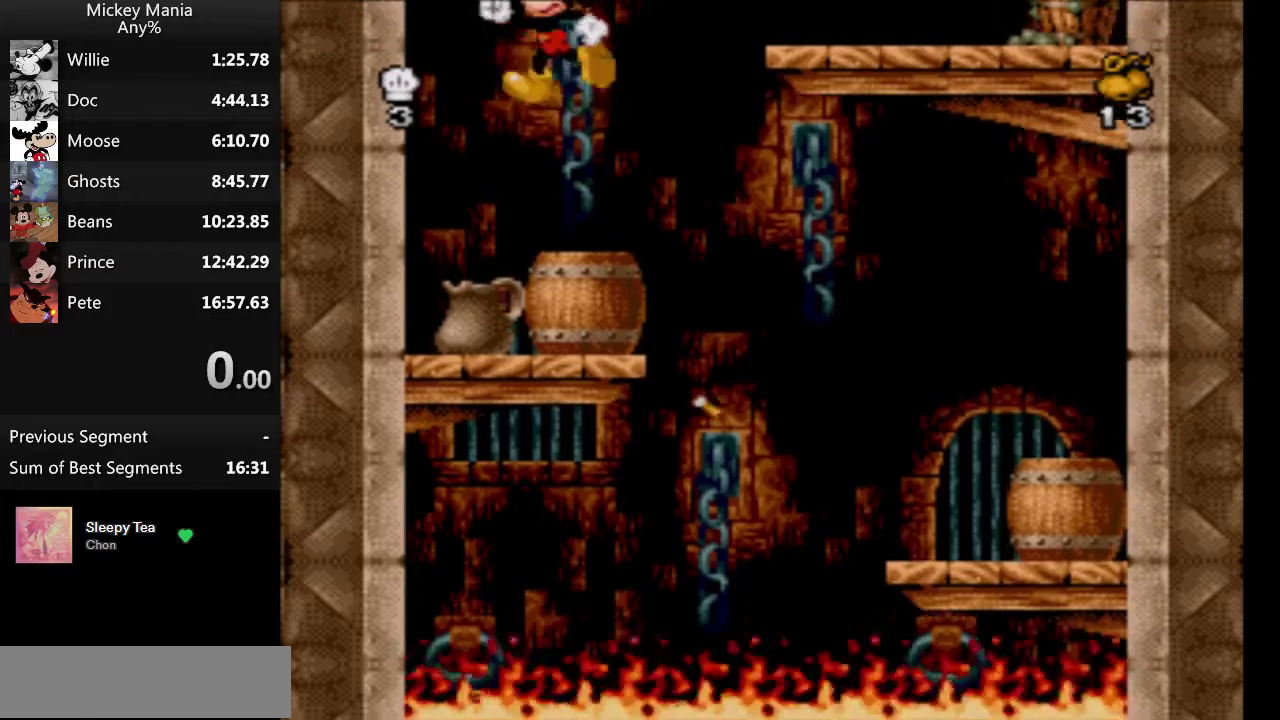
{"buttons": ["B", "DPAD_RIGHT"], "events": [[400, "DPAD_RIGHT", "down"], [500, "B", "down"]]}
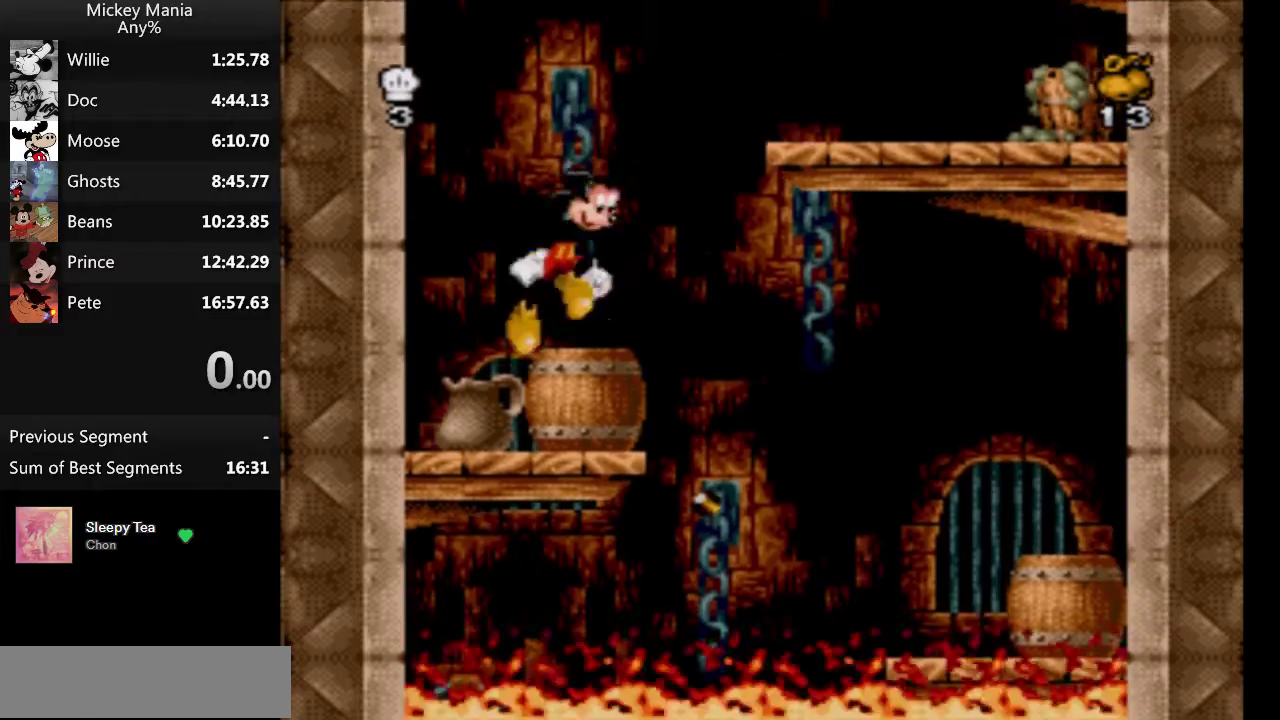
{"buttons": ["B", "DPAD_RIGHT"], "events": []}
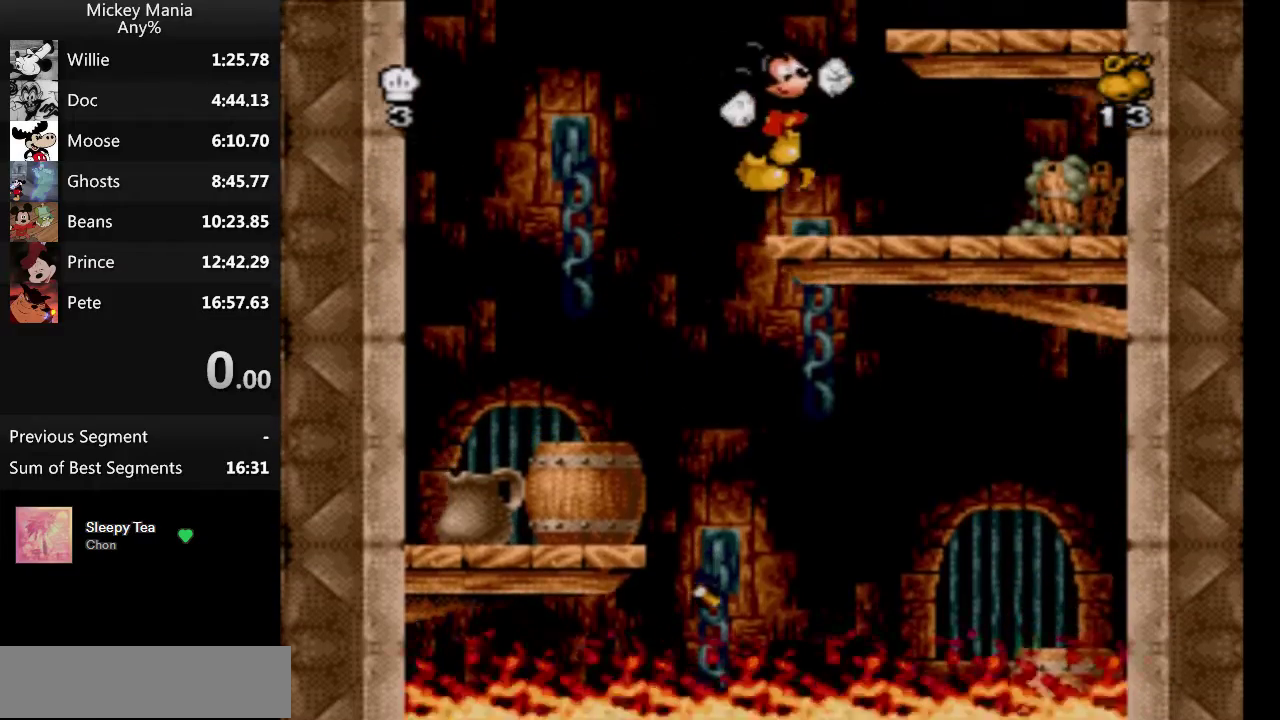
{"buttons": ["B", "DPAD_LEFT"], "events": [[333, "DPAD_RIGHT", "up"], [467, "DPAD_LEFT", "down"]]}